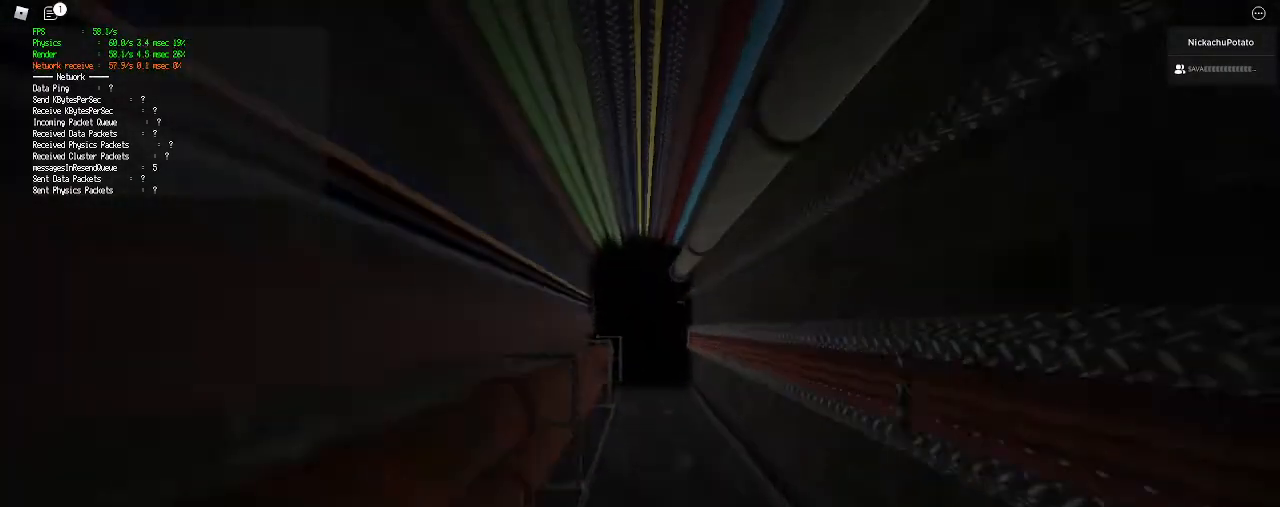
Gameplay with keyboard and mouse; each line is a JSON object with the keys and mouse buttons held at the frame after it. "events" lists presses ("down") and releases ("up") of "a", "ctrl", "d", "e", "q", "s", "shift", "space", "w", "mouse_left", "mouse_wheel", "mouse_right", "mouse_mb4" and "mouse_mb5" between this image and that frame as [ms after this image, input, new state], when the widget could be followed in between. "mouse_left", "mouse_wheel", "mouse_right", "mouse_mb4", "mouse_mb5" = the "left", "wheel", "right", "mb4", "mb5" buttons of the "mouse" list. No other keys are recorded. "wheel" means that the mouse wheel is clicked or scrolled. Mouse movement is not recorded.
{"keys": ["shift", "w"], "mouse": [], "events": []}
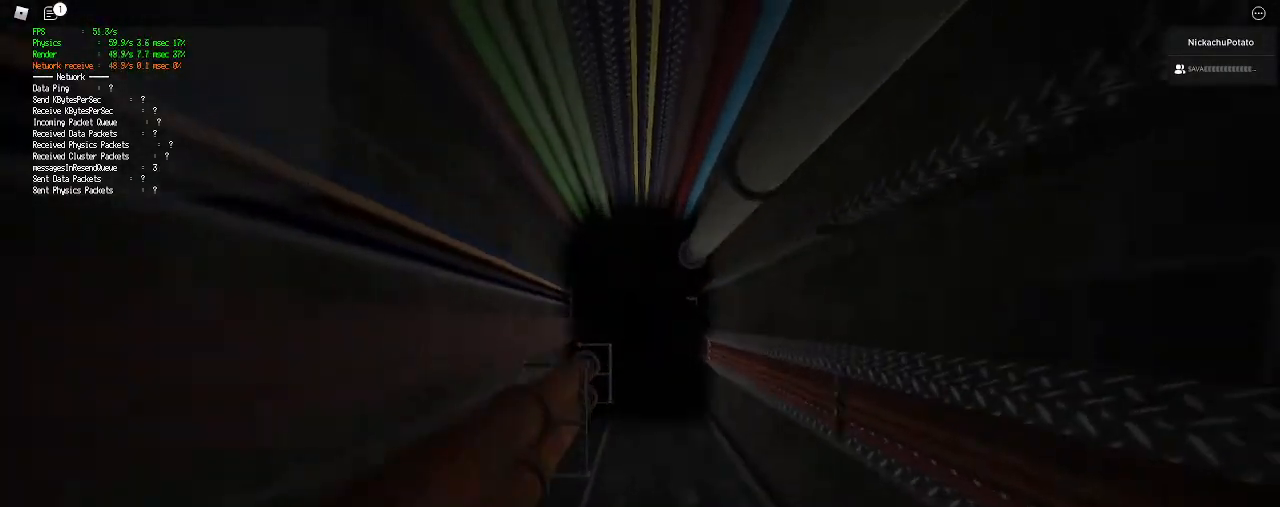
{"keys": ["shift", "w"], "mouse": [], "events": [[33, "space", "down"], [67, "ctrl", "down"], [233, "space", "up"], [267, "ctrl", "up"]]}
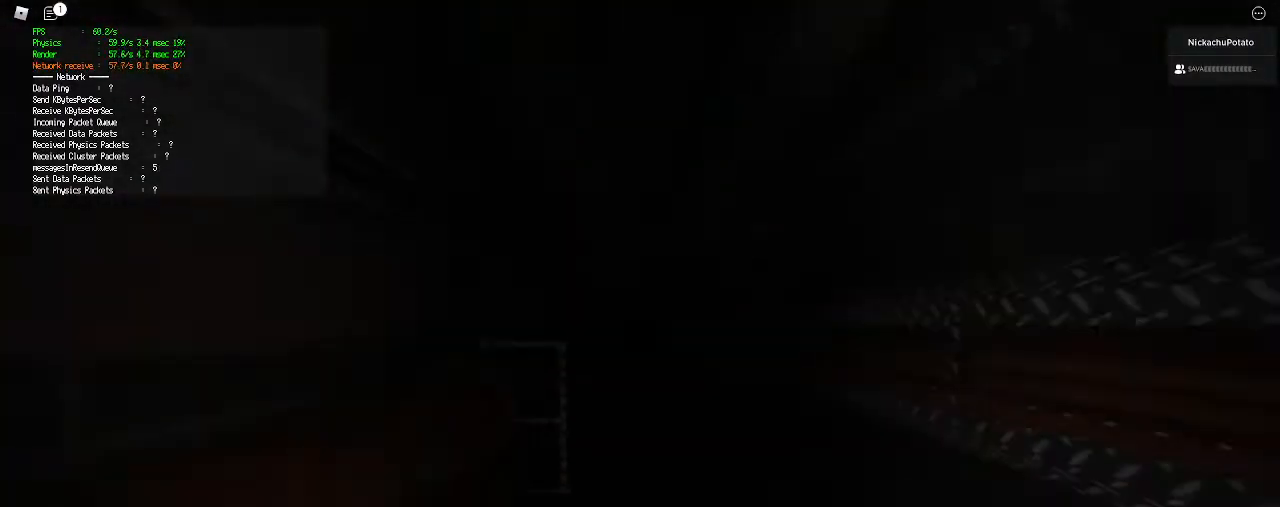
{"keys": ["shift", "space", "w"], "mouse": [], "events": [[500, "space", "down"]]}
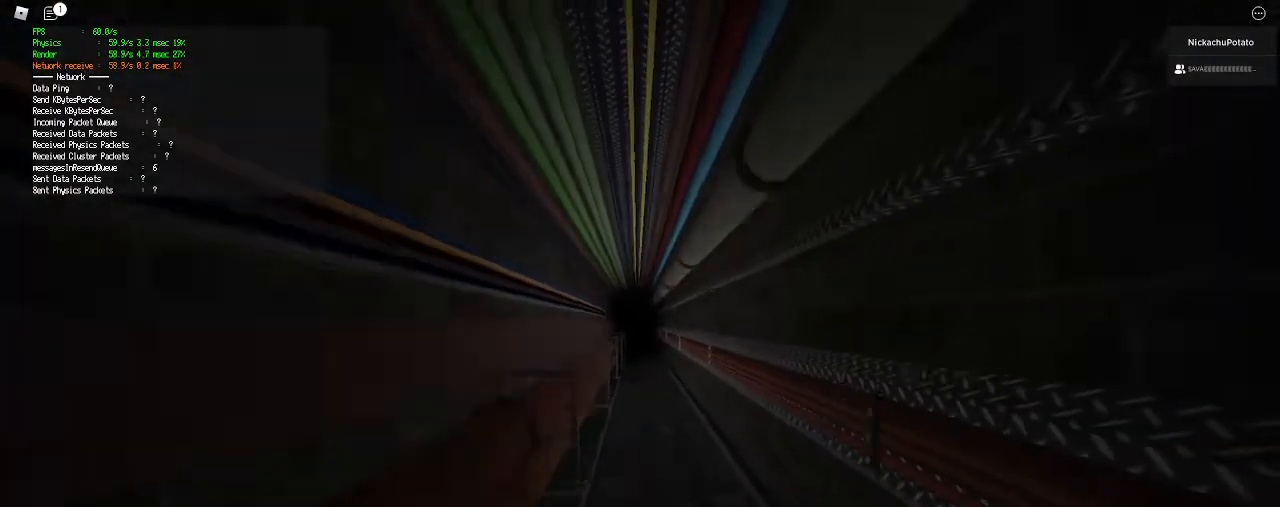
{"keys": ["shift", "w"], "mouse": [], "events": [[33, "ctrl", "down"], [200, "space", "up"], [233, "ctrl", "up"]]}
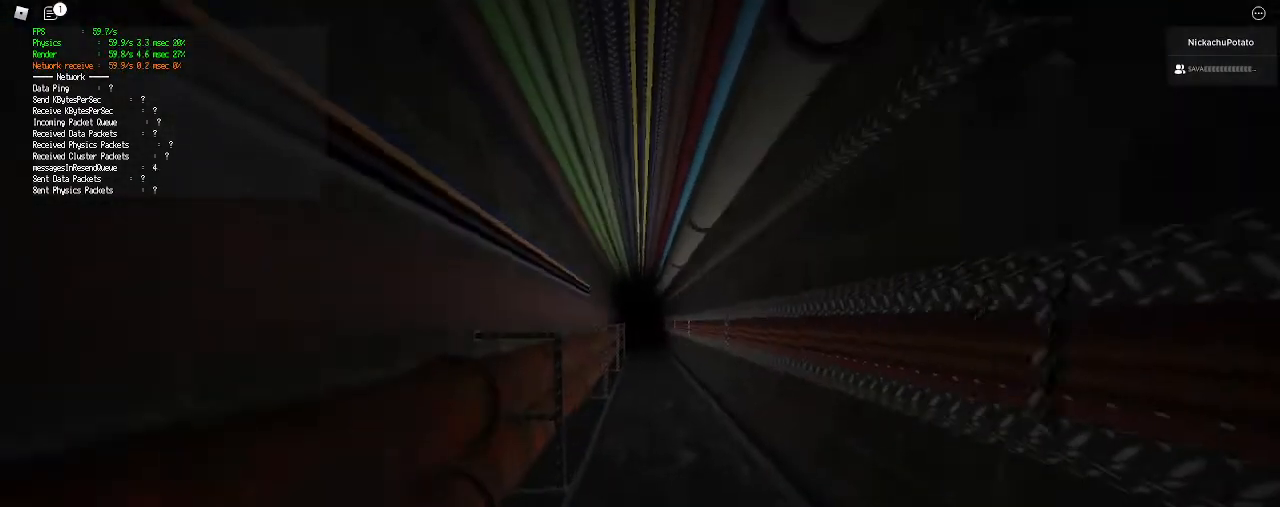
{"keys": ["ctrl", "shift", "space", "w"], "mouse": [], "events": [[433, "space", "down"], [467, "ctrl", "down"]]}
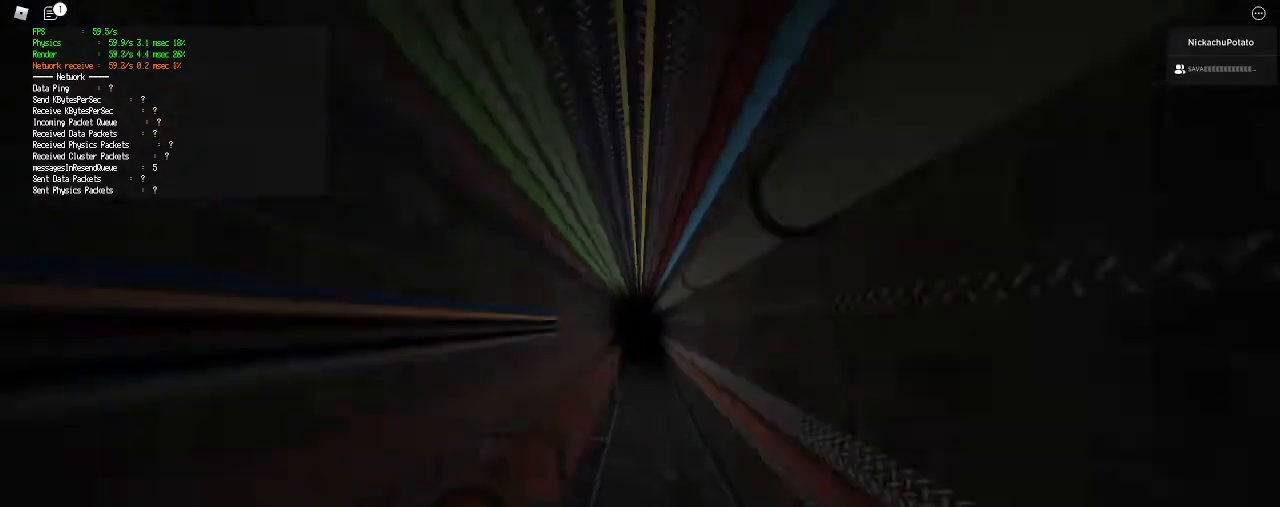
{"keys": ["shift", "w"], "mouse": [], "events": [[100, "space", "up"], [133, "ctrl", "up"]]}
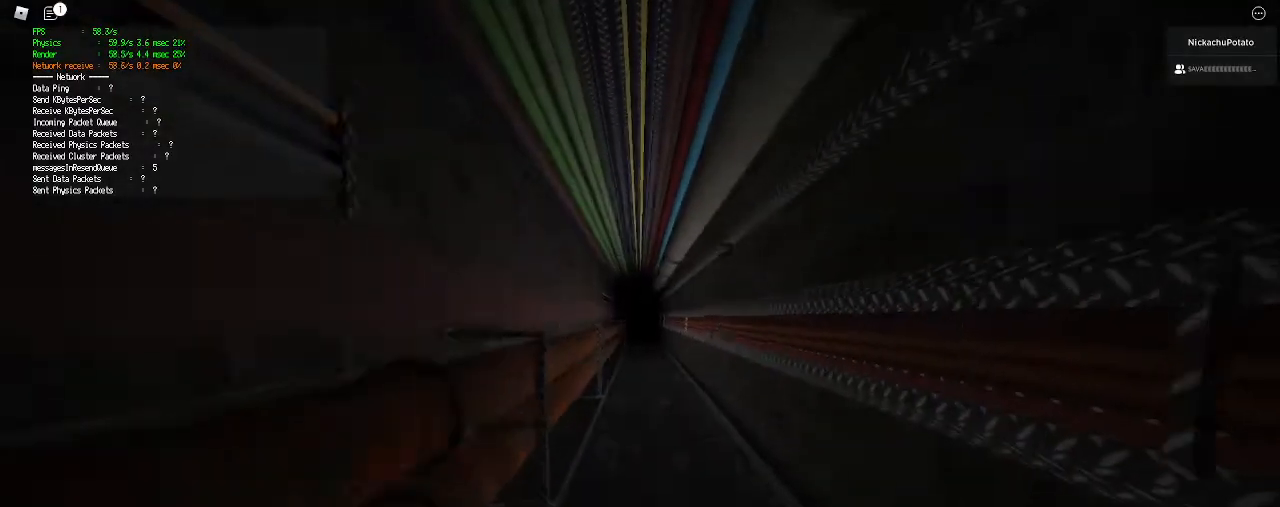
{"keys": ["ctrl", "shift", "space", "w"], "mouse": [], "events": [[367, "ctrl", "down"], [367, "space", "down"]]}
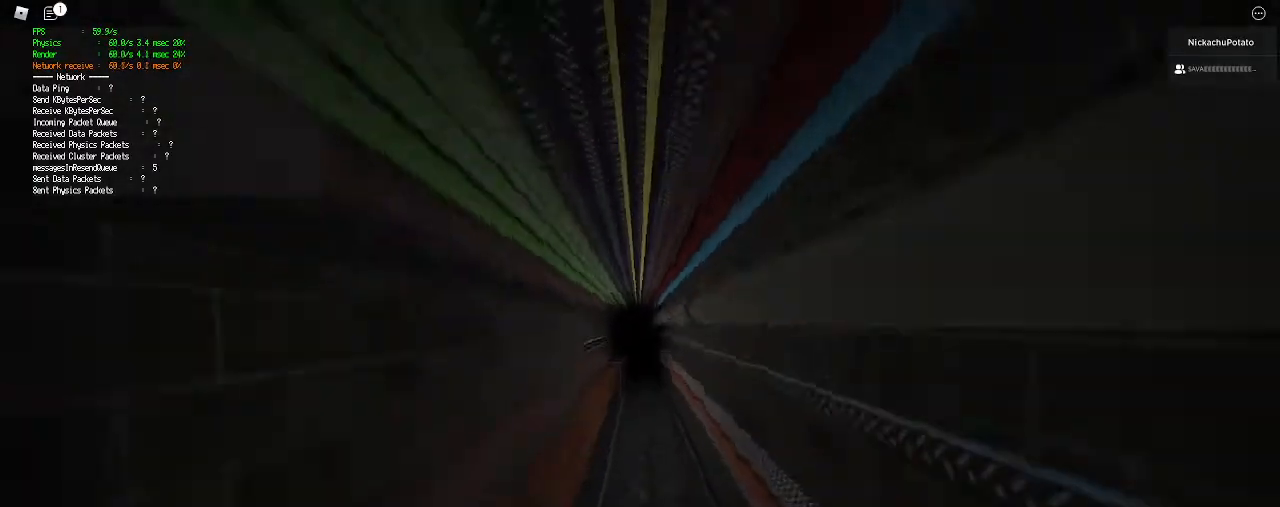
{"keys": ["shift", "w"], "mouse": [], "events": [[33, "ctrl", "up"], [33, "space", "up"]]}
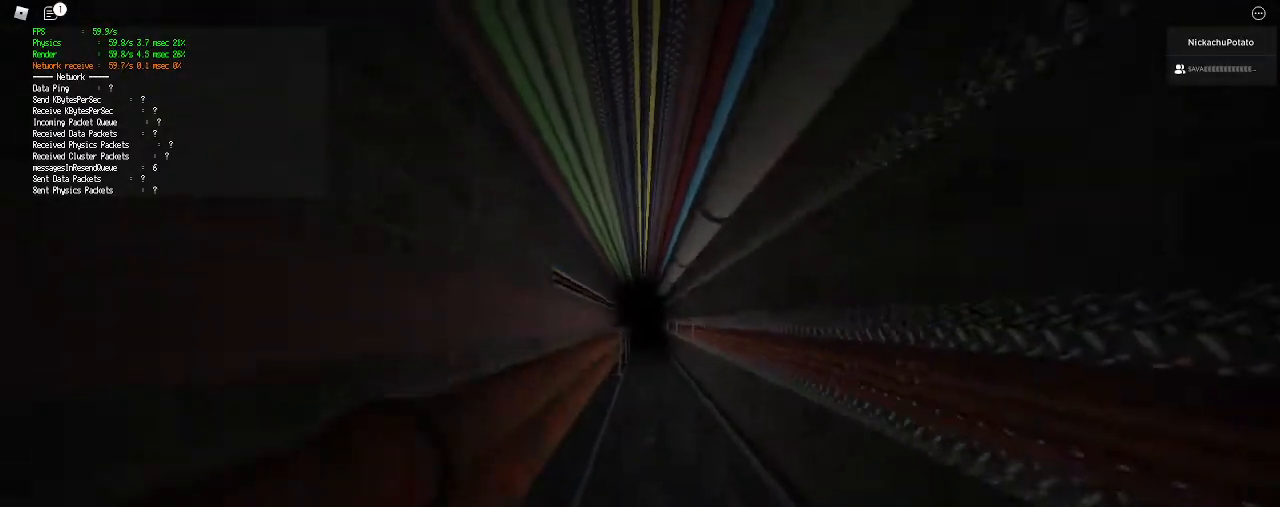
{"keys": ["shift", "w"], "mouse": [], "events": [[267, "ctrl", "down"], [267, "space", "down"], [433, "ctrl", "up"], [433, "space", "up"]]}
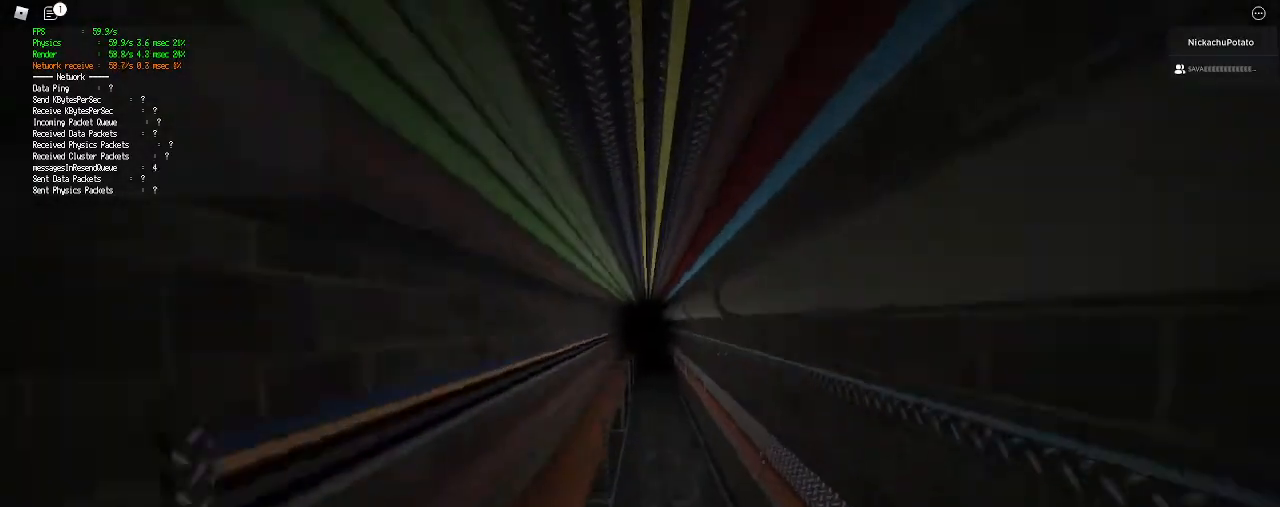
{"keys": ["shift", "w"], "mouse": [], "events": []}
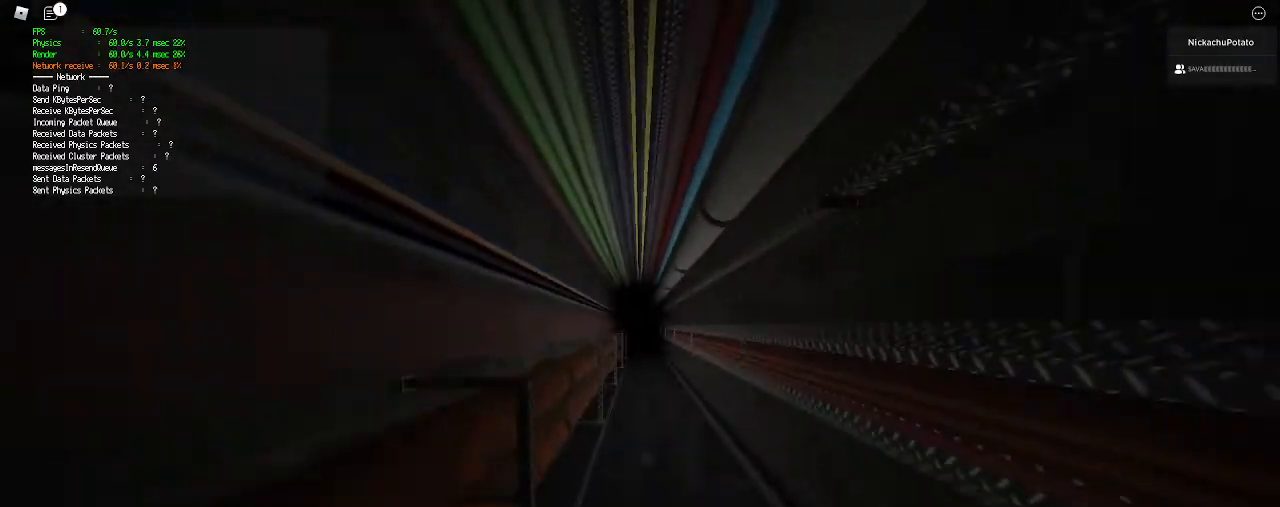
{"keys": ["shift", "w"], "mouse": [], "events": [[200, "ctrl", "down"], [200, "space", "down"], [400, "ctrl", "up"], [400, "space", "up"]]}
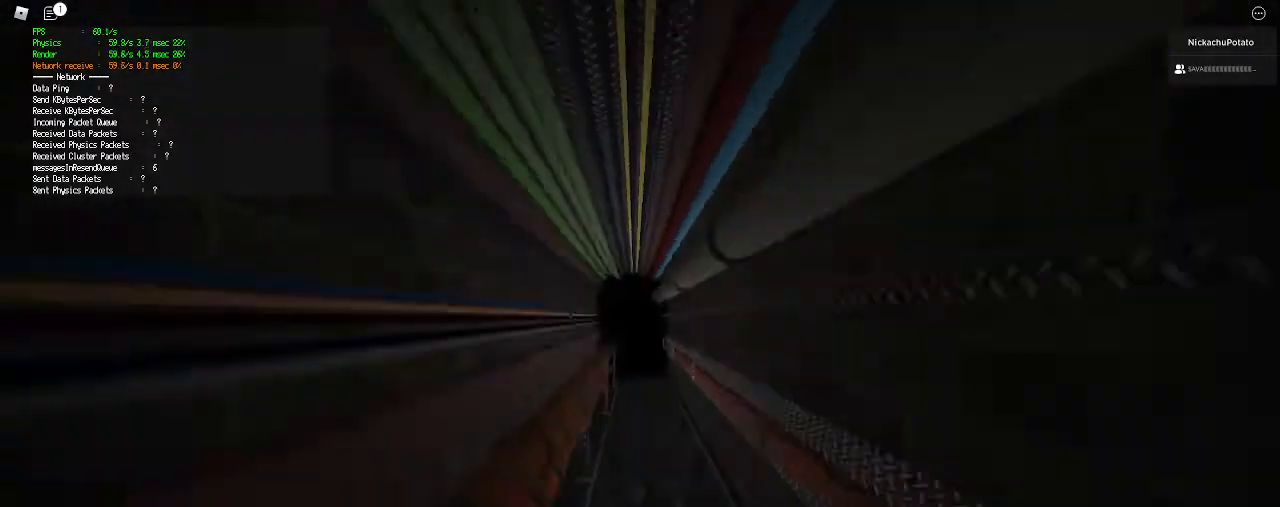
{"keys": ["shift", "w"], "mouse": [], "events": []}
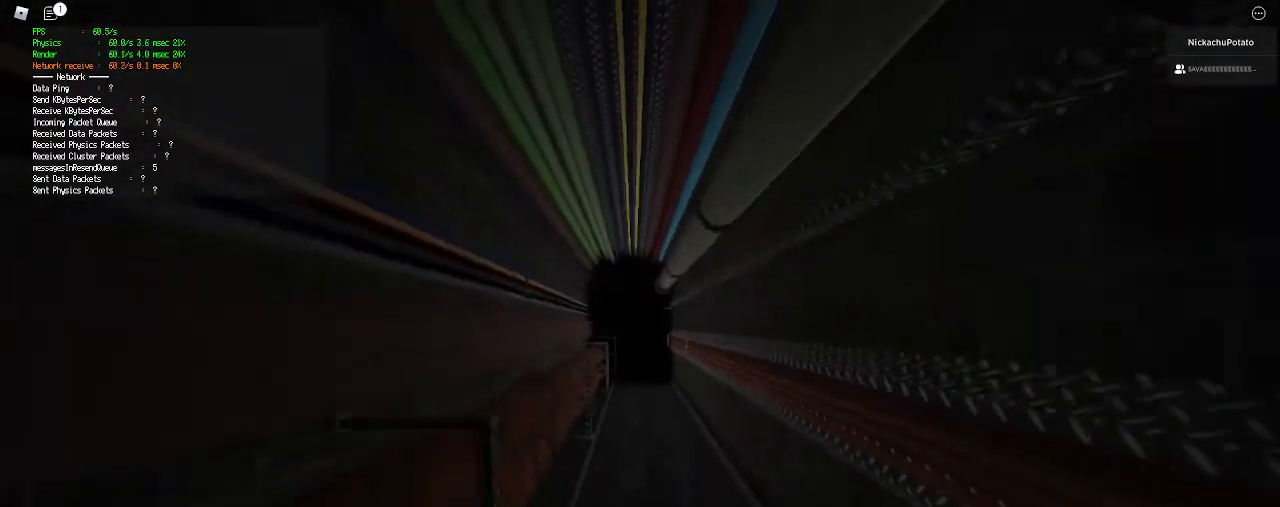
{"keys": ["shift", "w"], "mouse": [], "events": [[167, "ctrl", "down"], [167, "space", "down"], [333, "space", "up"], [367, "ctrl", "up"]]}
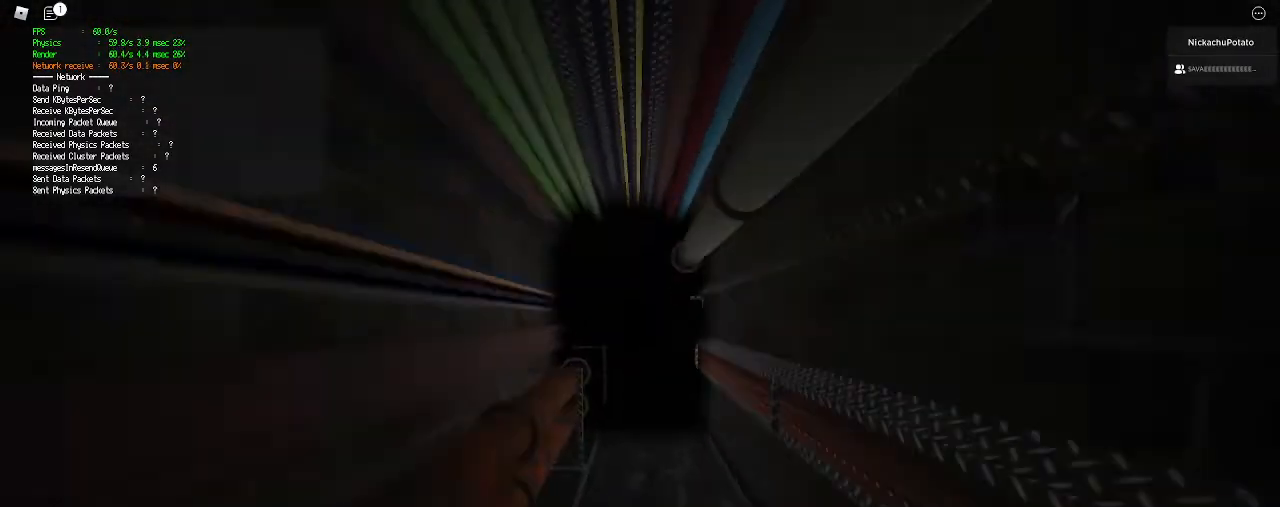
{"keys": ["shift", "w"], "mouse": [], "events": []}
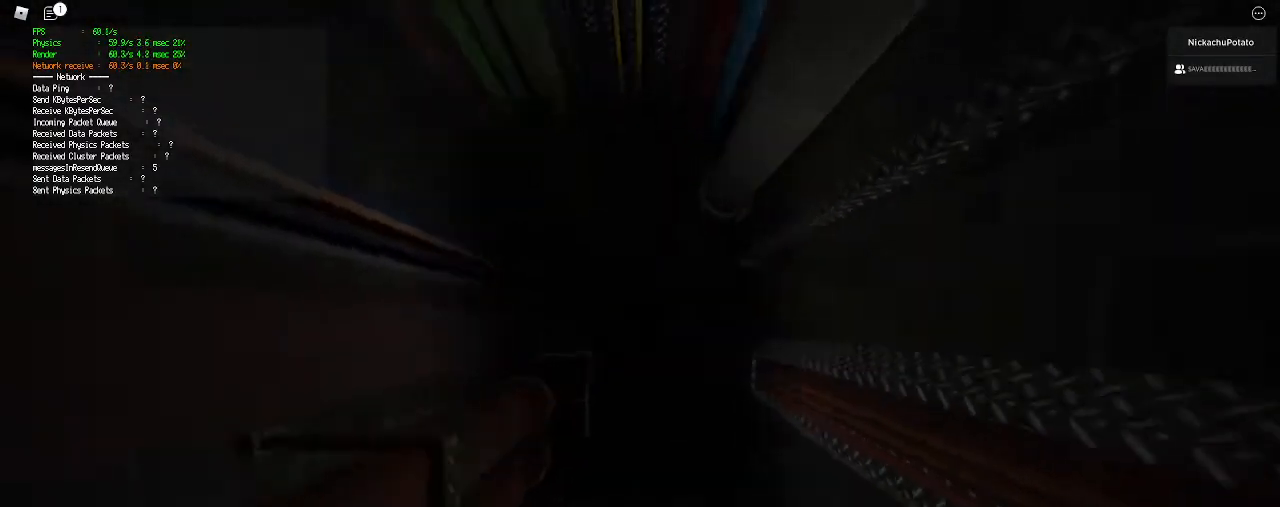
{"keys": ["shift", "w"], "mouse": [], "events": [[67, "ctrl", "down"], [67, "space", "down"], [233, "space", "up"], [267, "ctrl", "up"]]}
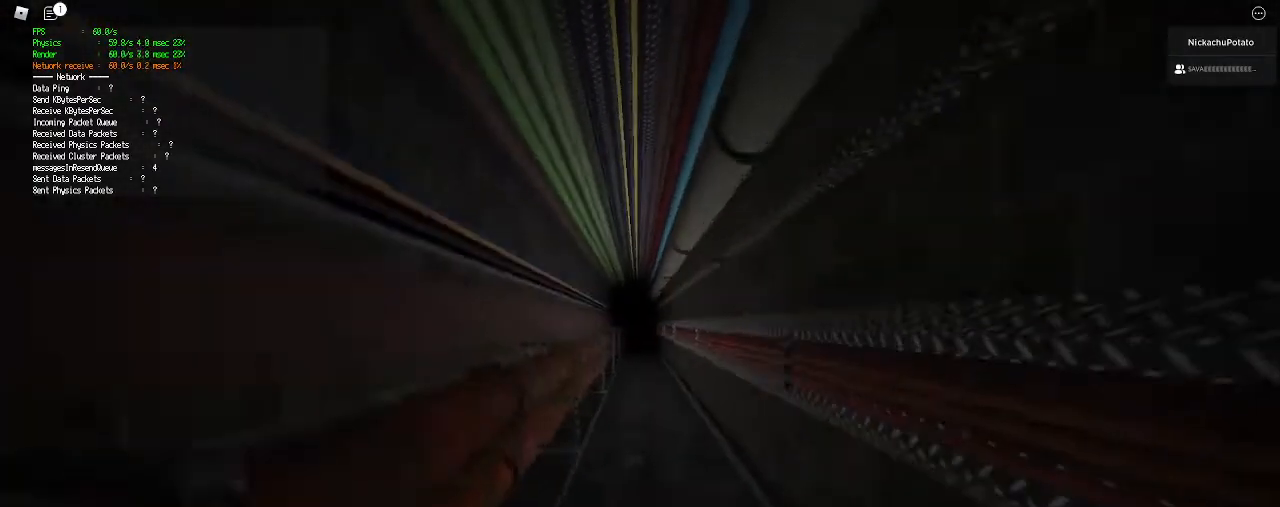
{"keys": ["shift", "w"], "mouse": [], "events": []}
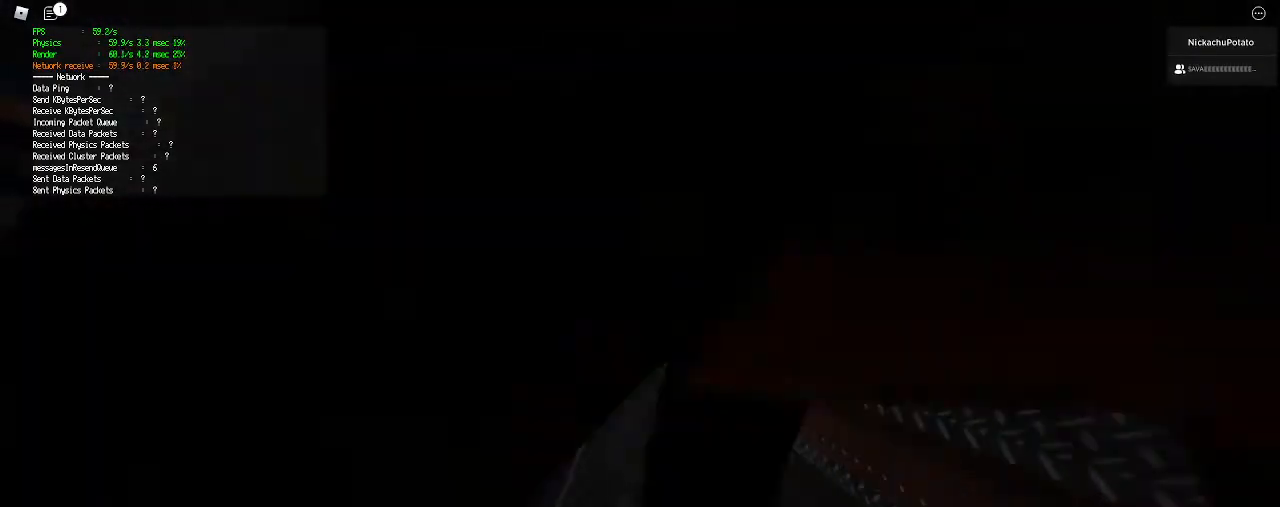
{"keys": ["shift", "w"], "mouse": [], "events": [[33, "ctrl", "down"], [33, "space", "down"], [167, "space", "up"], [200, "ctrl", "up"]]}
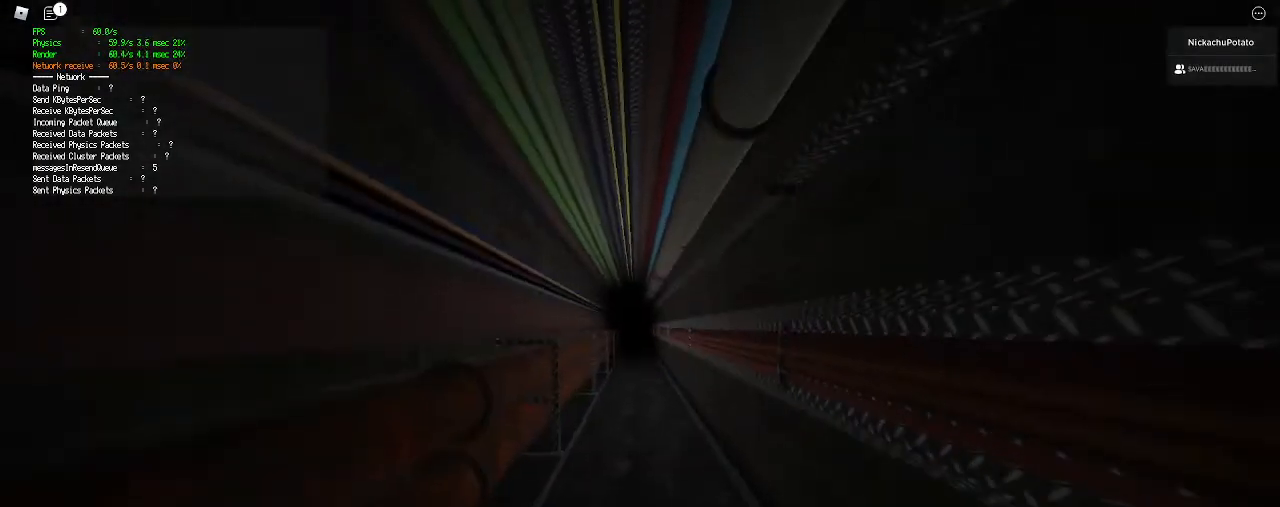
{"keys": ["ctrl", "shift", "space", "w"], "mouse": [], "events": [[467, "ctrl", "down"], [467, "space", "down"]]}
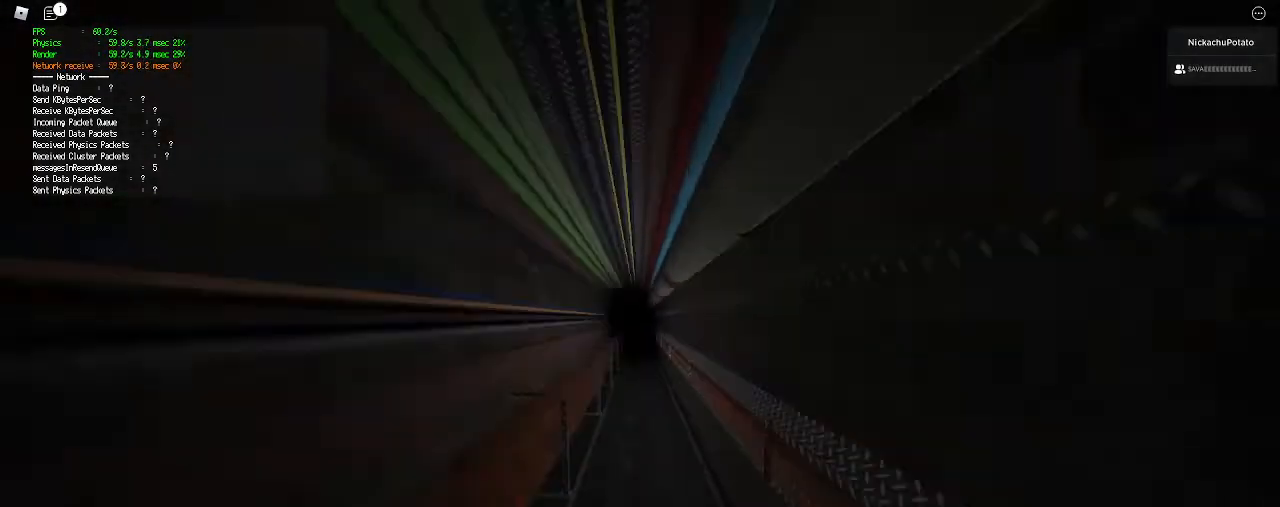
{"keys": ["shift", "w"], "mouse": [], "events": [[167, "ctrl", "up"], [167, "space", "up"]]}
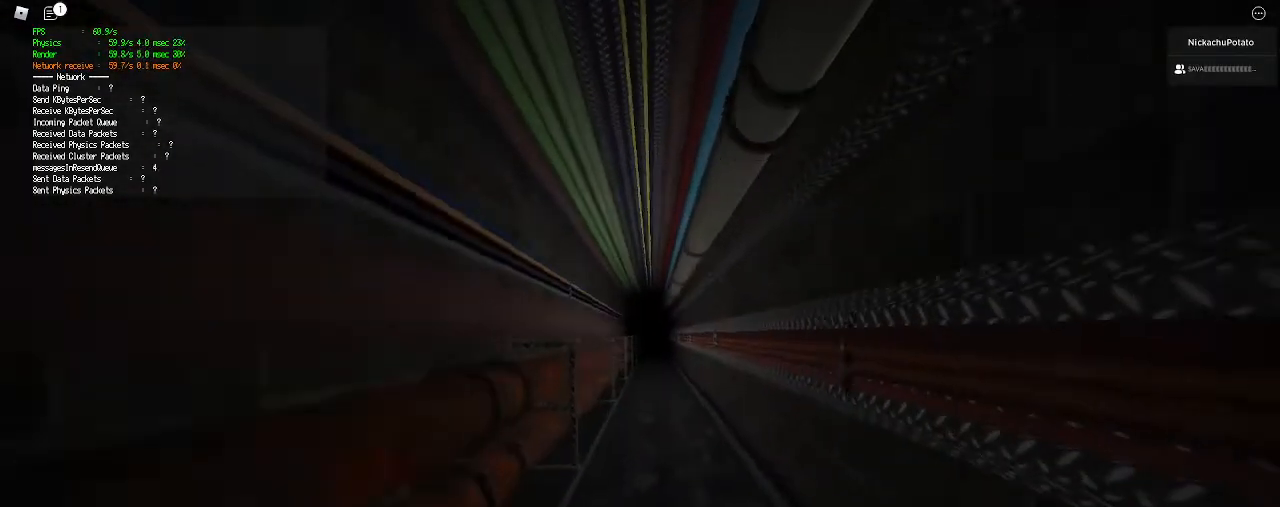
{"keys": ["ctrl", "shift", "w"], "mouse": [], "events": [[367, "space", "down"], [400, "ctrl", "down"], [500, "space", "up"]]}
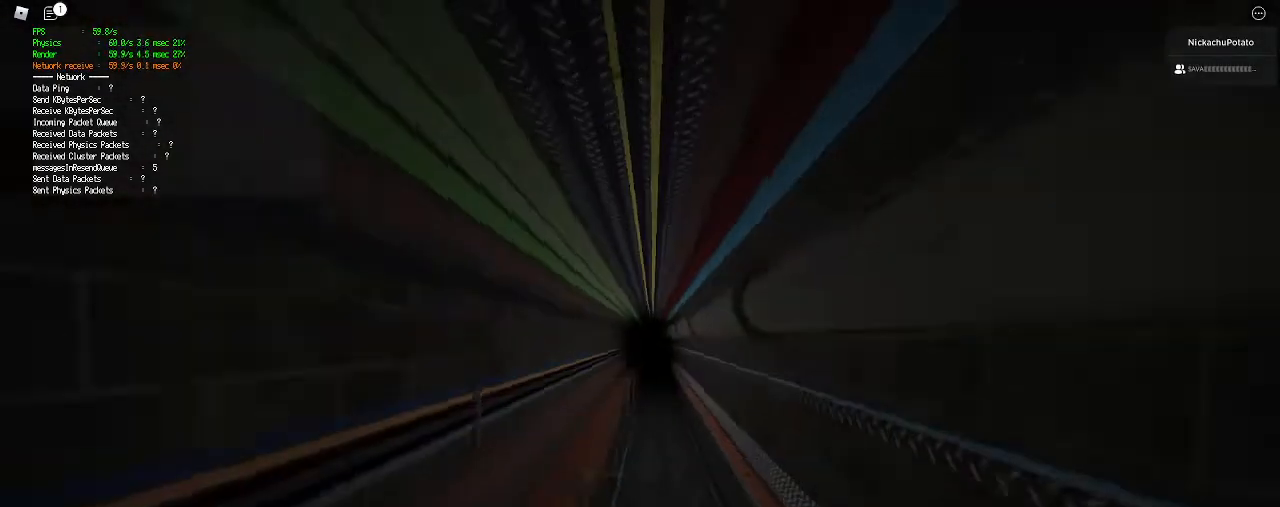
{"keys": ["shift", "w"], "mouse": [], "events": [[67, "ctrl", "up"]]}
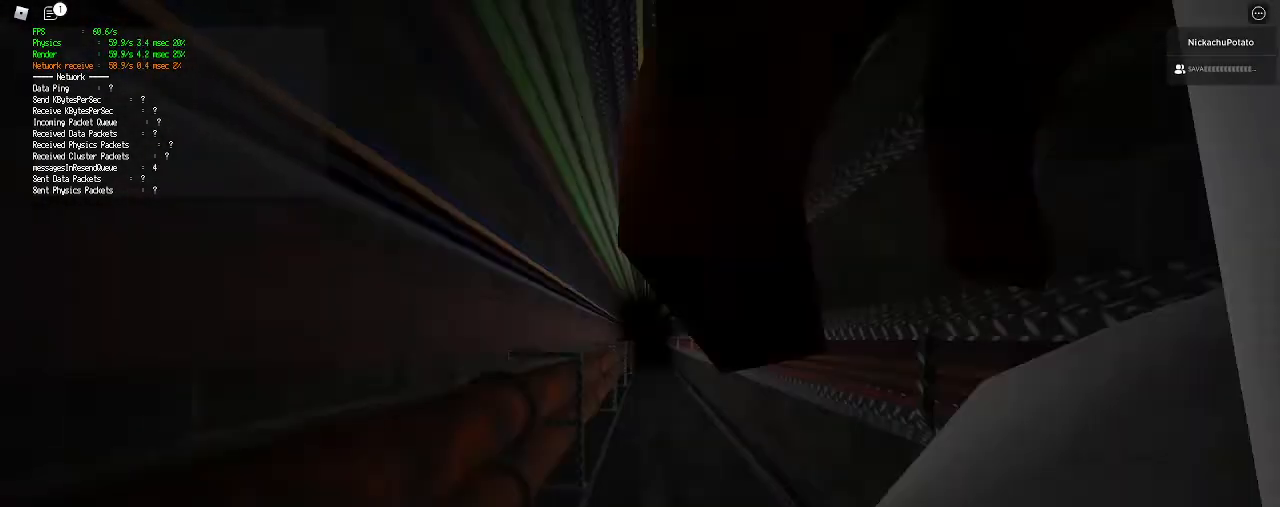
{"keys": ["shift", "w"], "mouse": [], "events": [[300, "space", "down"], [333, "ctrl", "down"], [467, "space", "up"], [500, "ctrl", "up"]]}
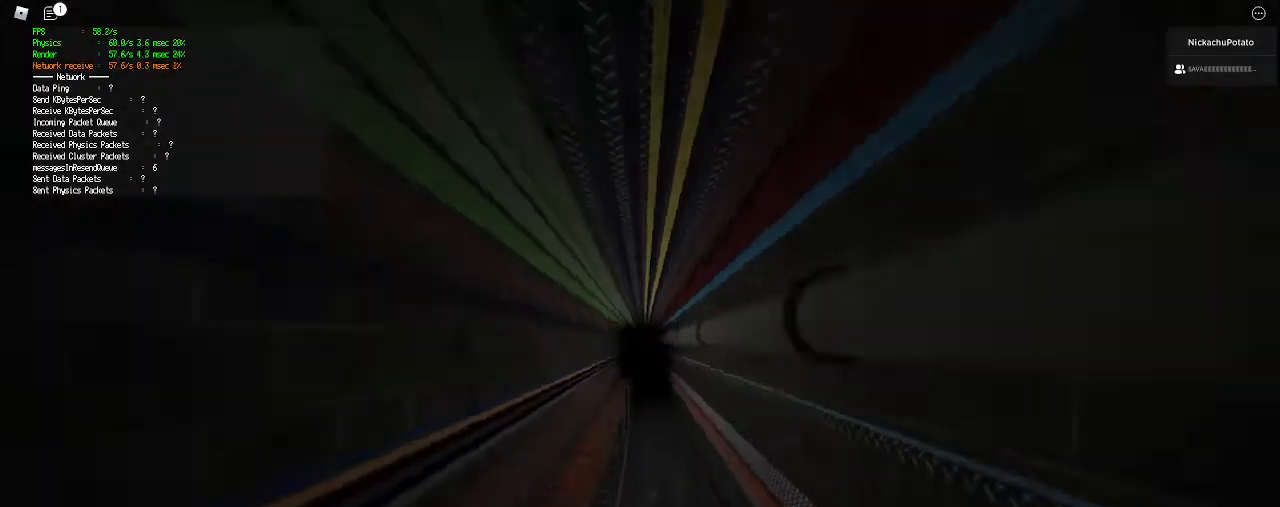
{"keys": ["shift", "w"], "mouse": [], "events": []}
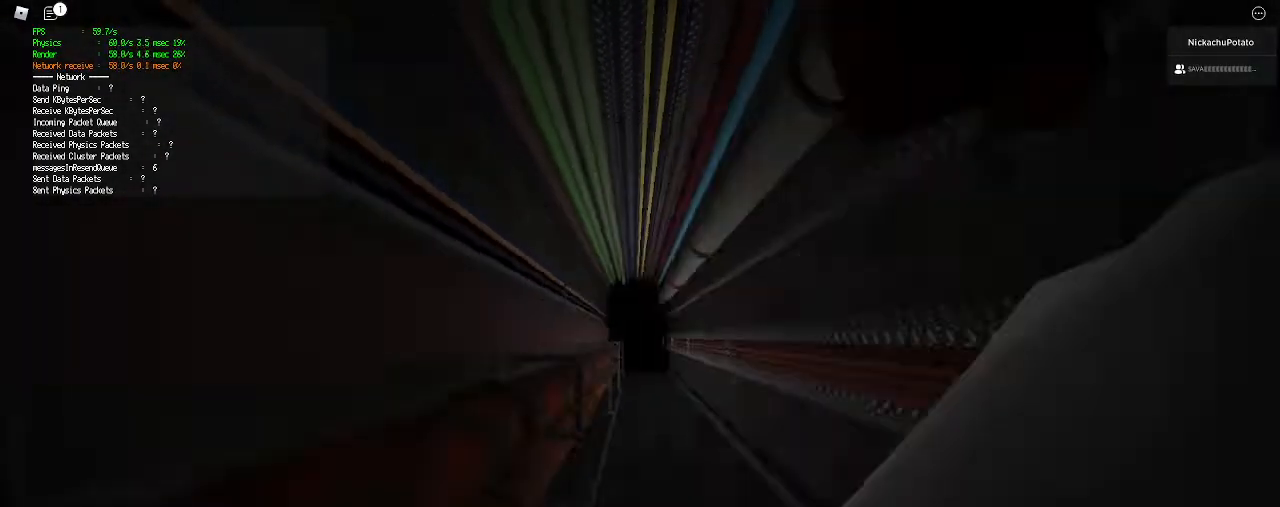
{"keys": ["shift", "w"], "mouse": [], "events": [[267, "space", "down"], [300, "ctrl", "down"], [467, "ctrl", "up"], [467, "space", "up"]]}
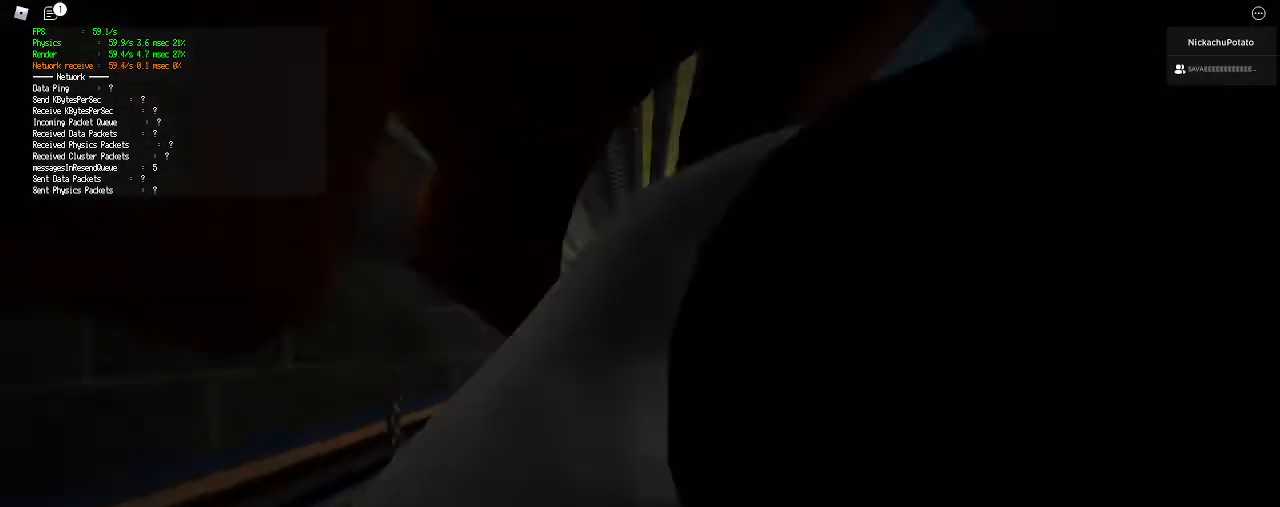
{"keys": ["shift", "w"], "mouse": [], "events": []}
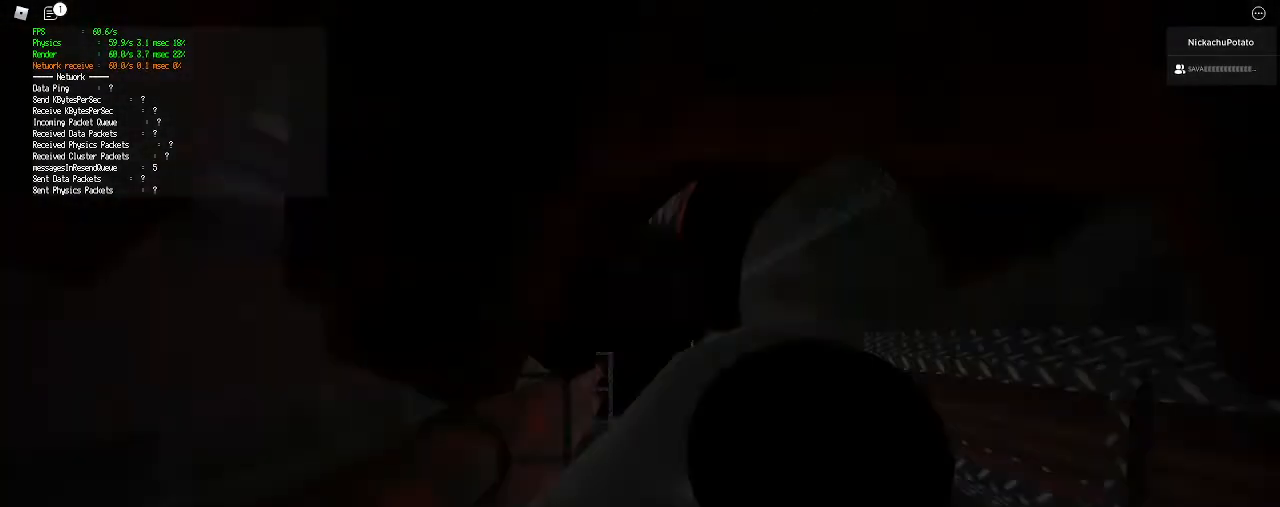
{"keys": ["shift", "w"], "mouse": [], "events": [[200, "space", "down"], [233, "ctrl", "down"], [367, "space", "up"], [433, "ctrl", "up"]]}
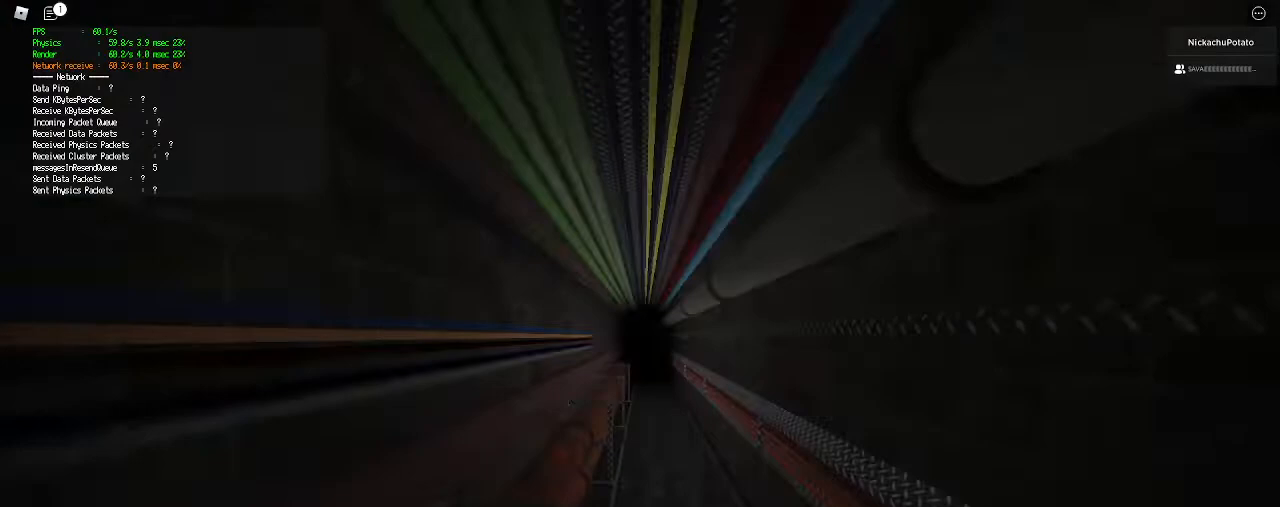
{"keys": ["shift", "w"], "mouse": [], "events": []}
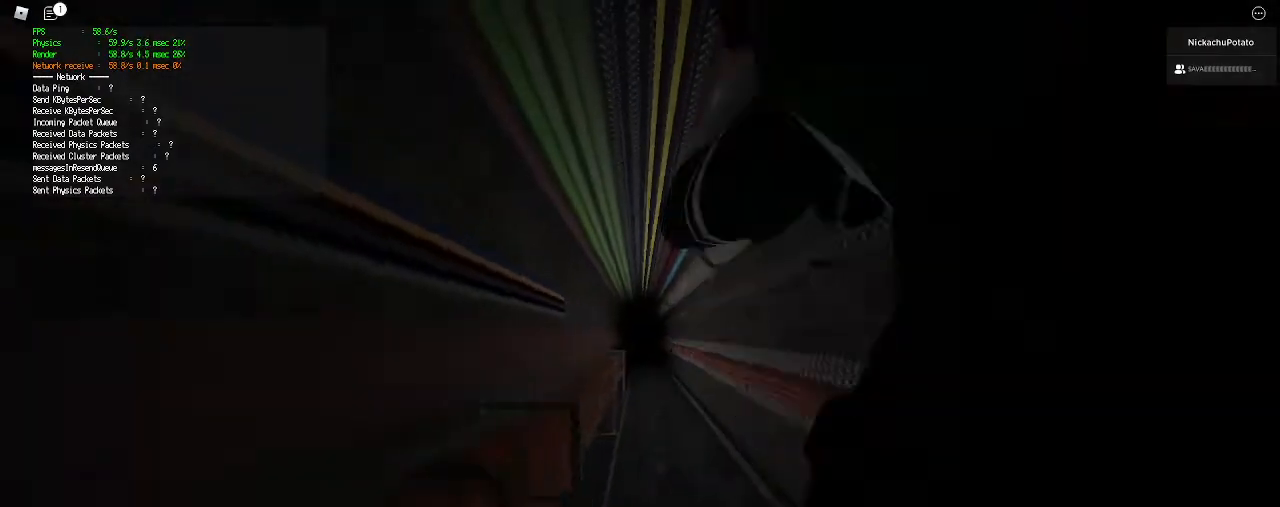
{"keys": ["shift", "w"], "mouse": [], "events": [[133, "space", "down"], [167, "ctrl", "down"], [300, "space", "up"], [333, "ctrl", "up"]]}
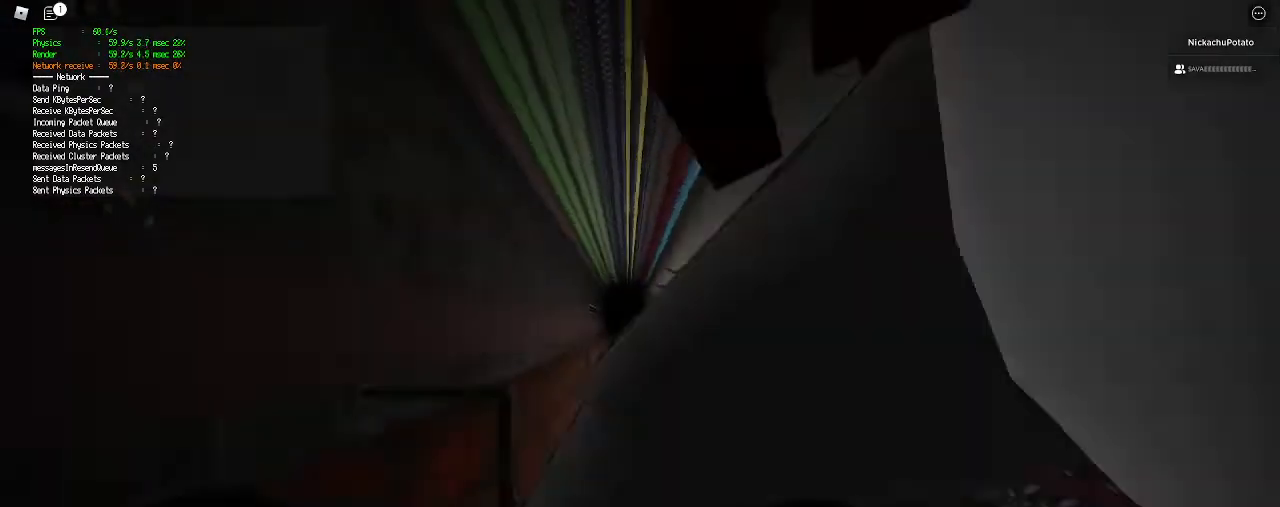
{"keys": ["shift", "w"], "mouse": [], "events": []}
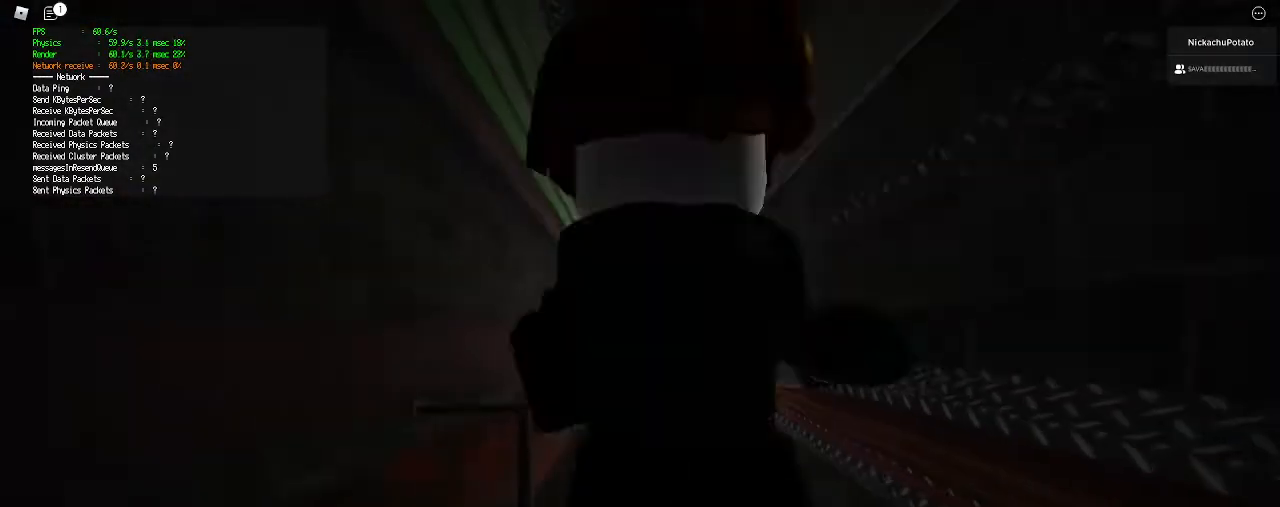
{"keys": ["shift", "w"], "mouse": [], "events": [[100, "ctrl", "down"], [100, "space", "down"], [233, "space", "up"], [267, "ctrl", "up"]]}
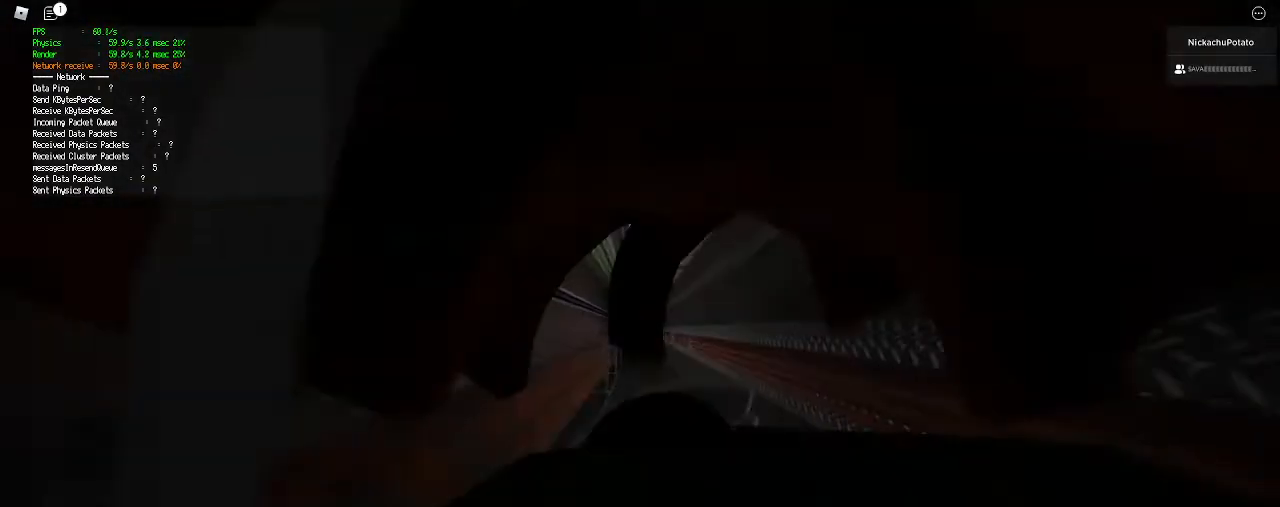
{"keys": ["shift", "space", "w"], "mouse": [], "events": [[500, "space", "down"]]}